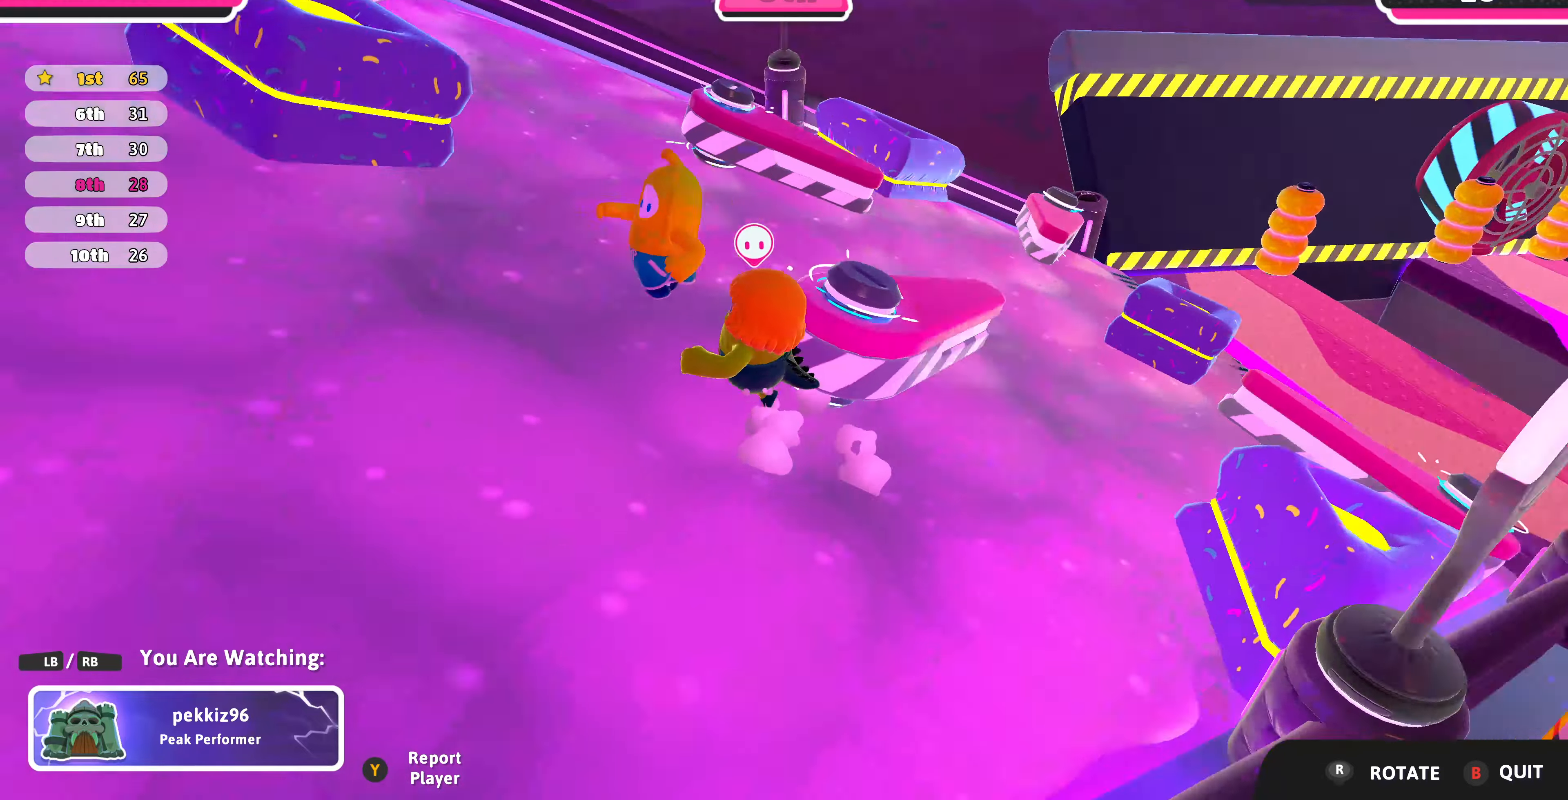
Gameplay with a controller (PlayStation layout); each line is a JSON object with the inputs held at the frame after it. "events" lists button and stick changes between this image and that frame as [ms after this image, input, new state], when the widget could be followed in between.
{"buttons": [], "left_stick": "center", "right_stick": "center", "events": [[100, "right_stick", "center"]]}
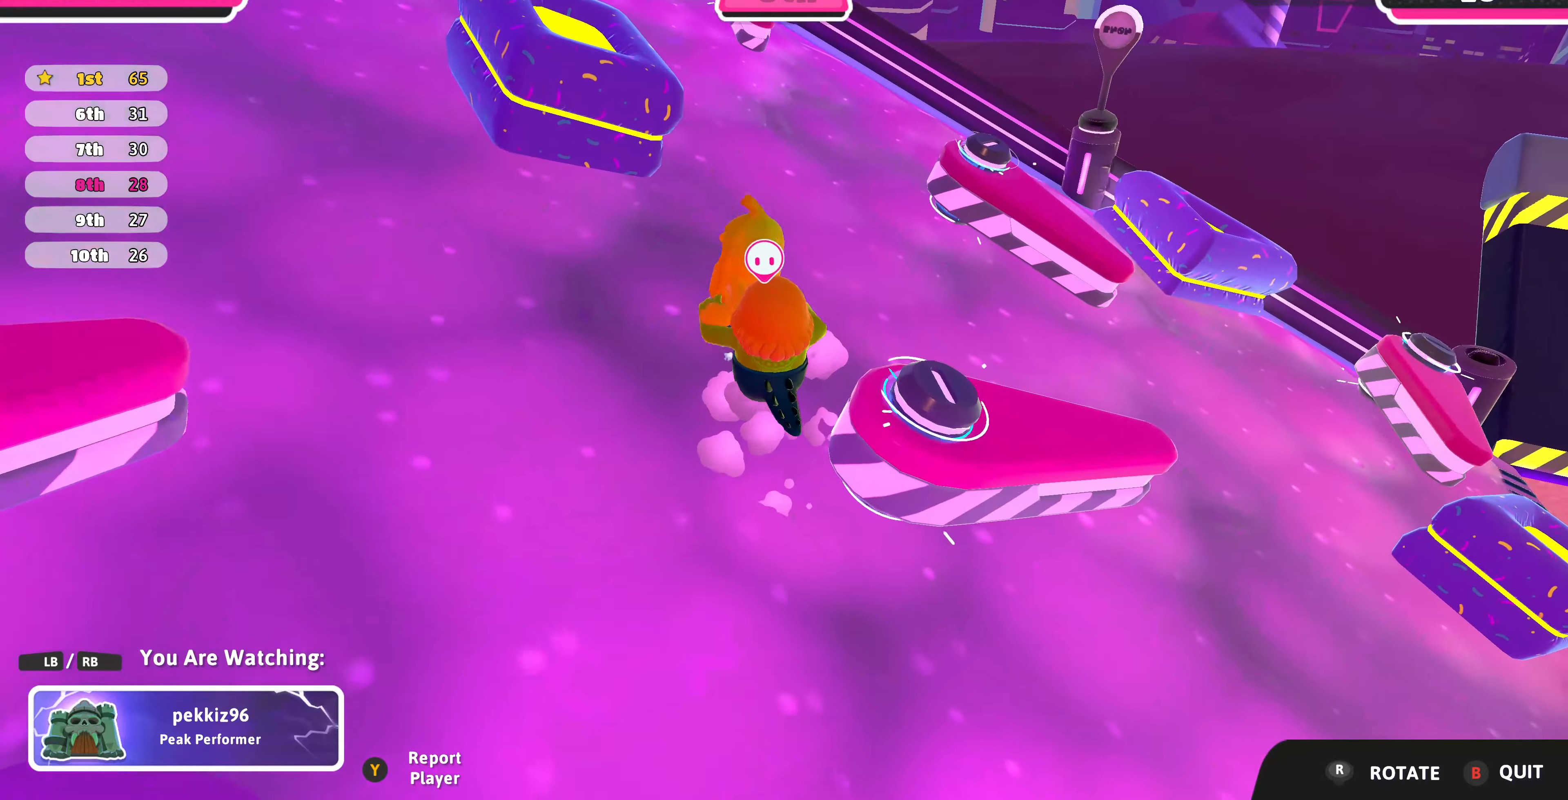
{"buttons": [], "left_stick": "center", "right_stick": "center", "events": []}
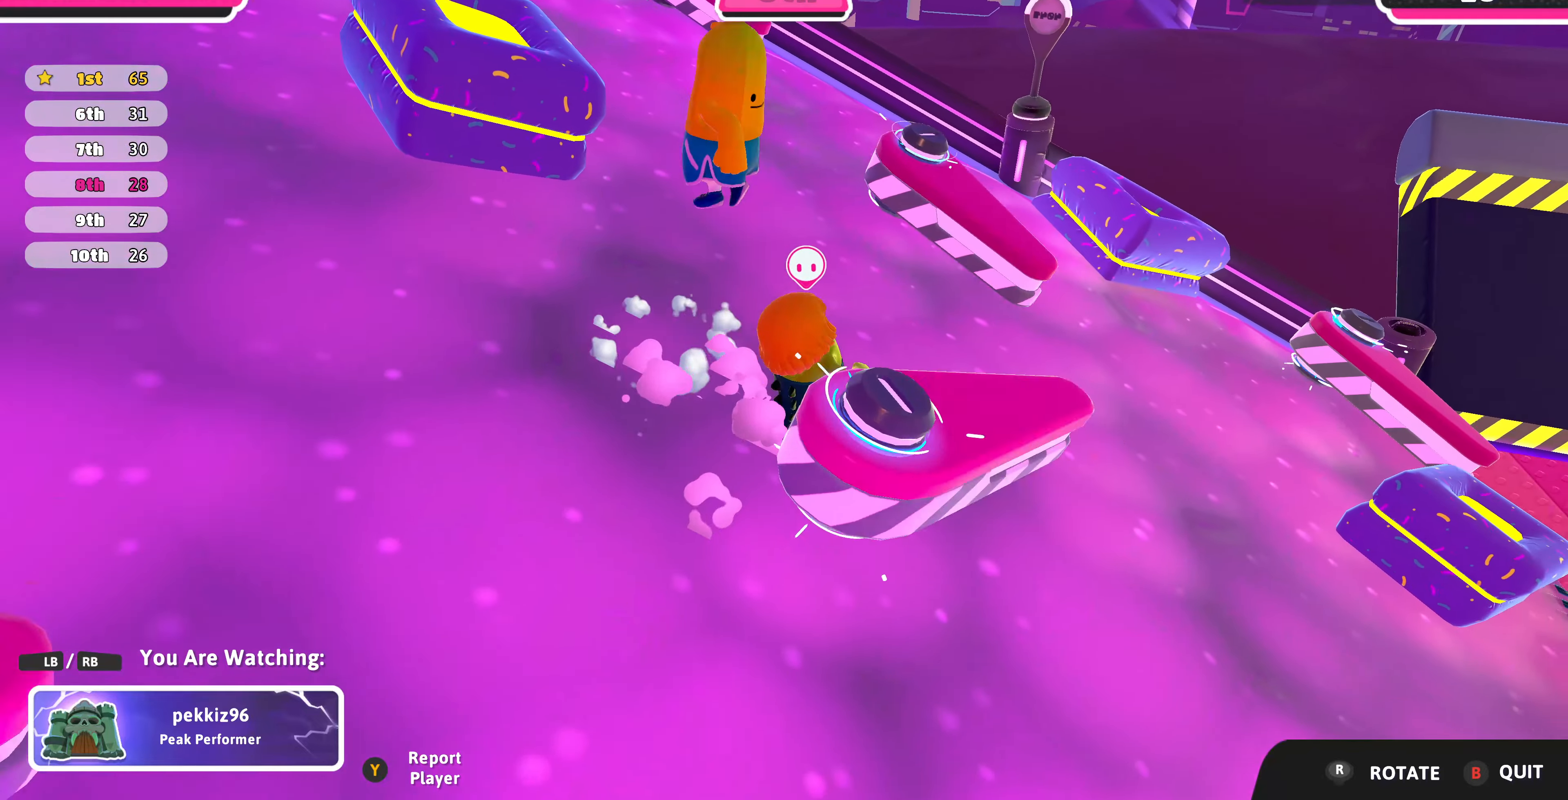
{"buttons": [], "left_stick": "center", "right_stick": "center", "events": []}
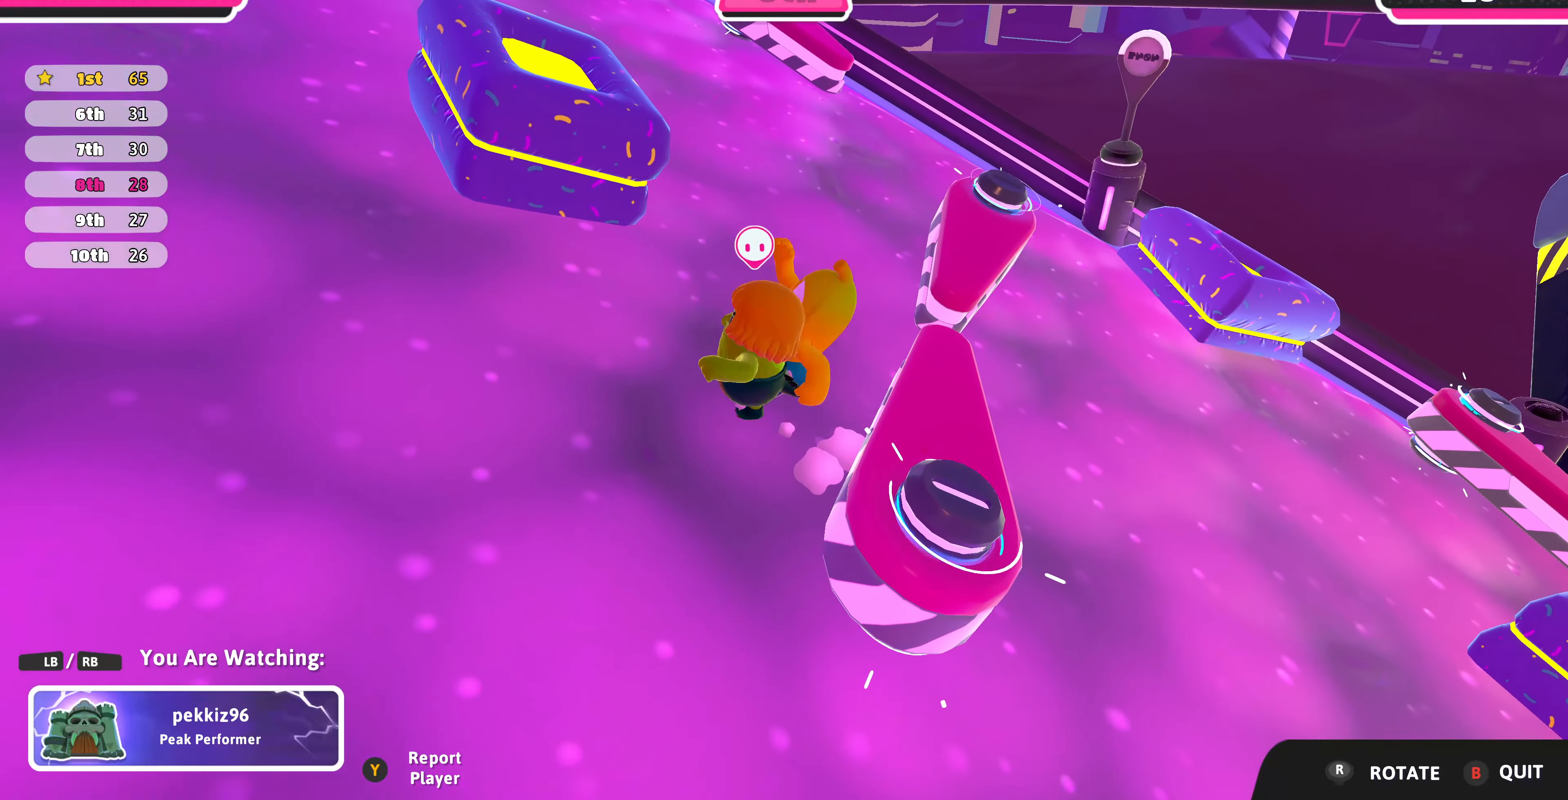
{"buttons": [], "left_stick": "center", "right_stick": "center", "events": []}
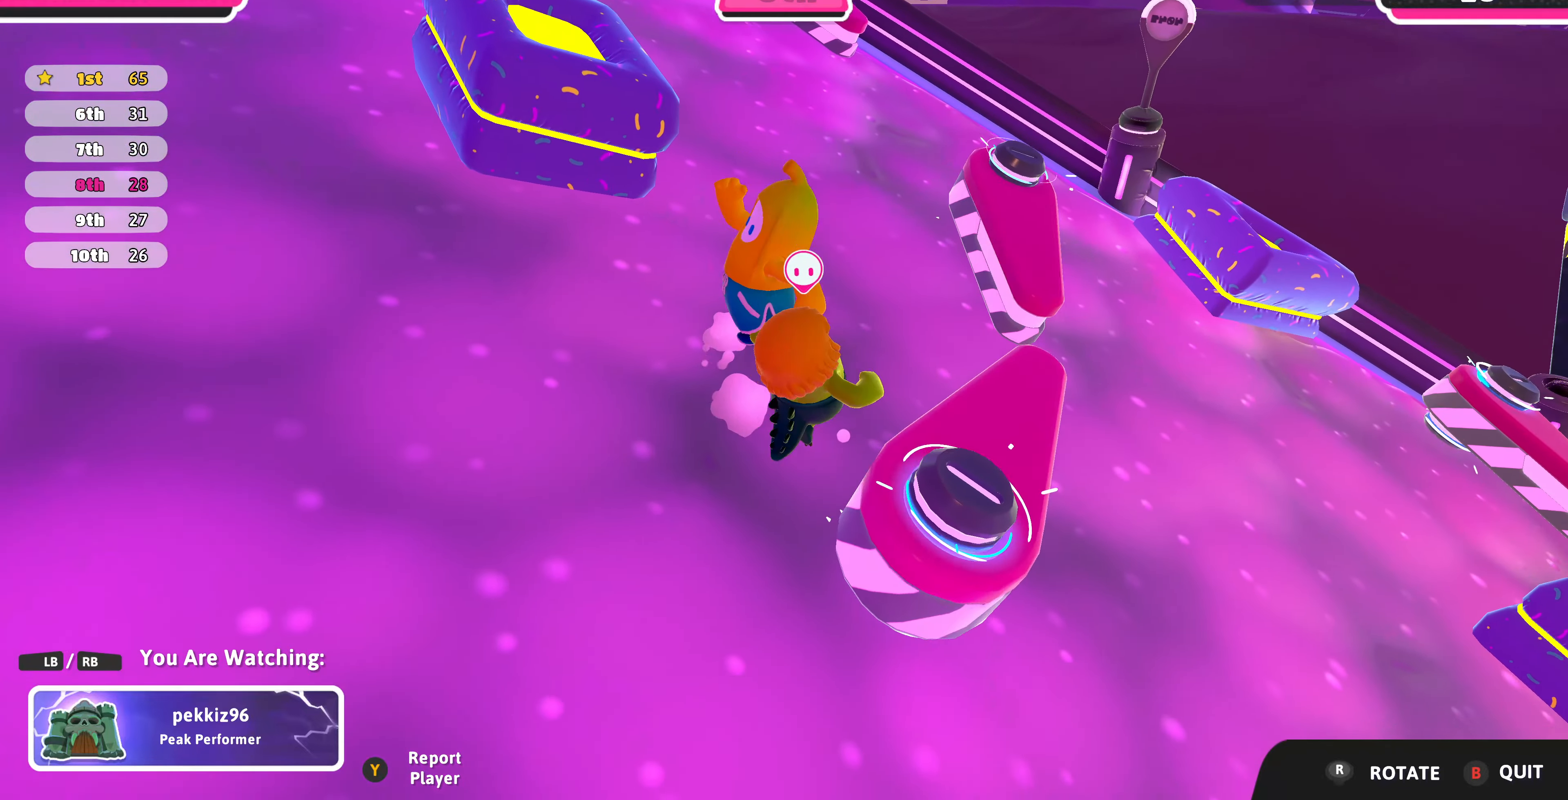
{"buttons": [], "left_stick": "center", "right_stick": "center", "events": []}
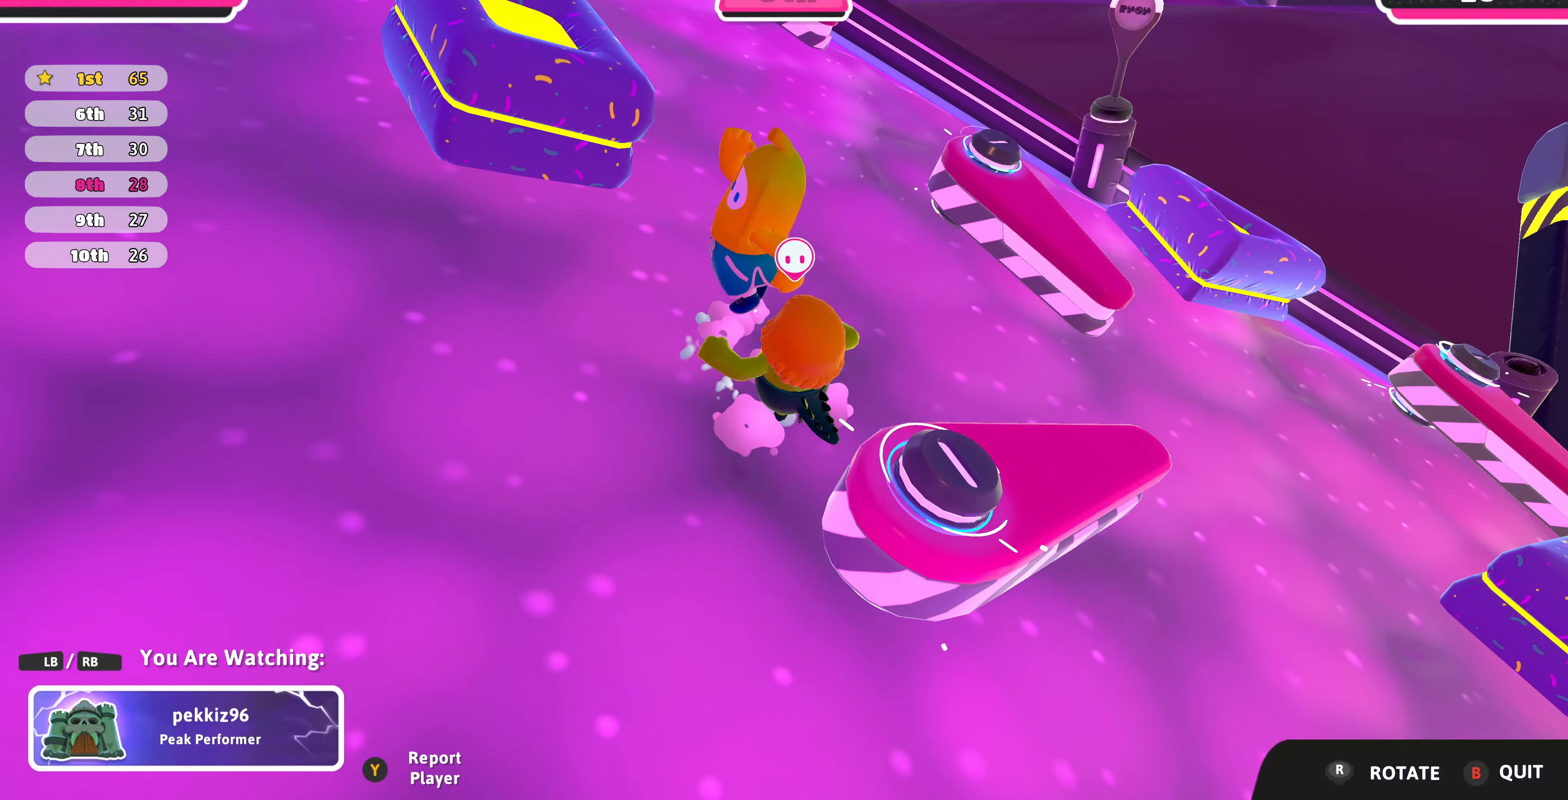
{"buttons": [], "left_stick": "center", "right_stick": "center", "events": []}
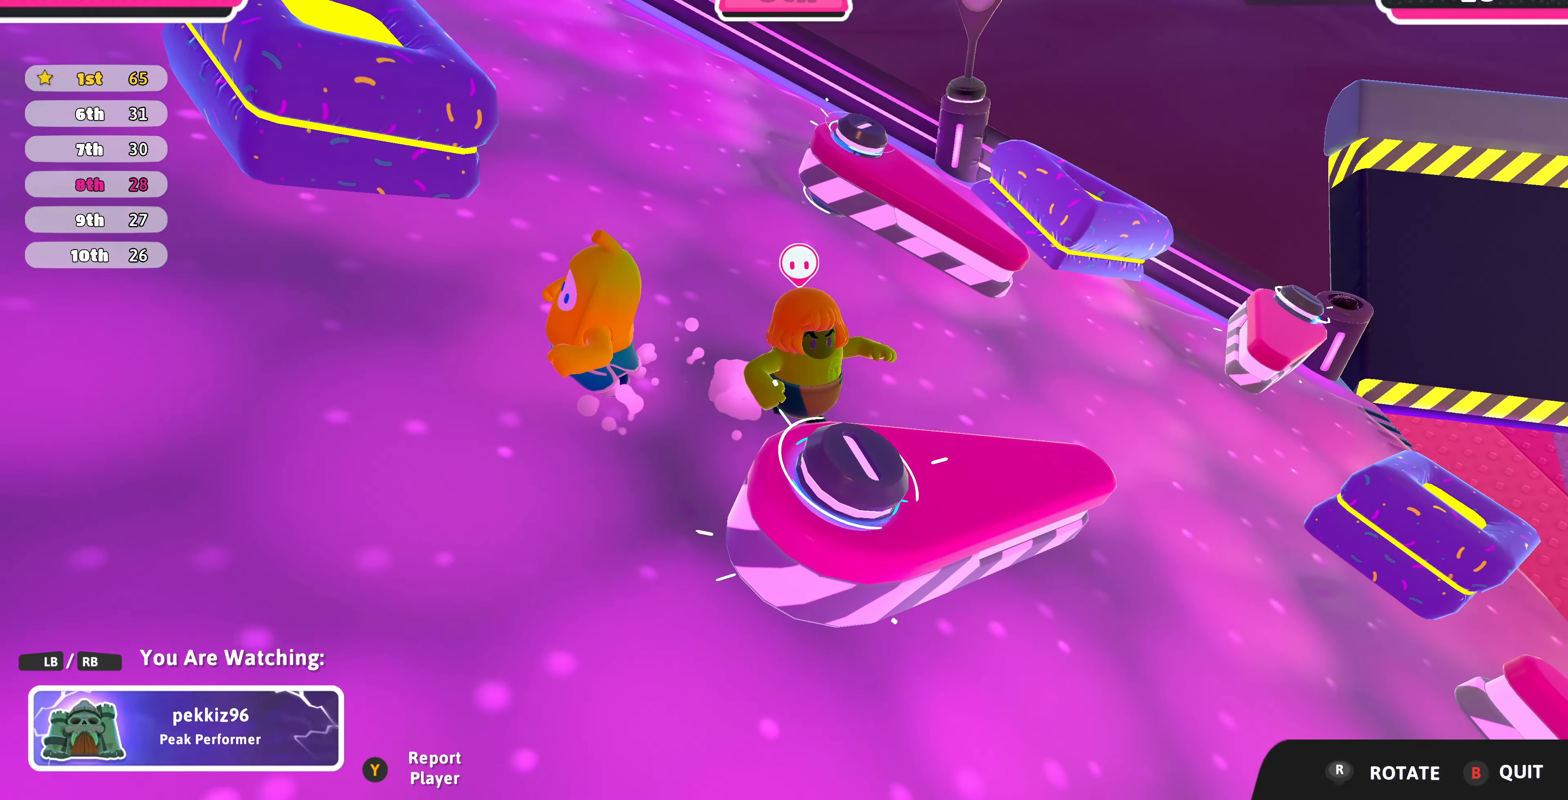
{"buttons": [], "left_stick": "center", "right_stick": "center", "events": []}
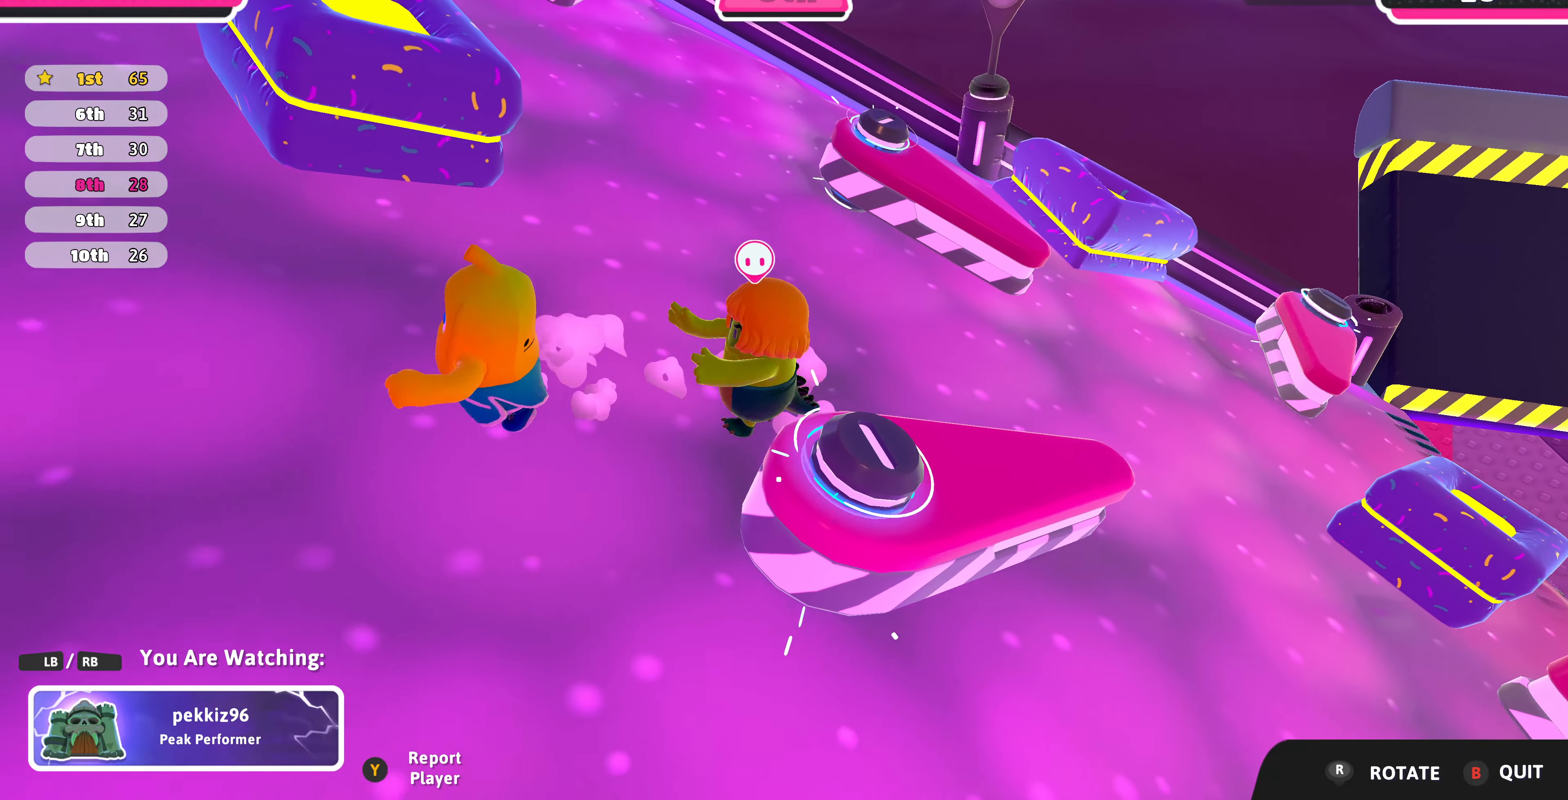
{"buttons": [], "left_stick": "center", "right_stick": "center", "events": []}
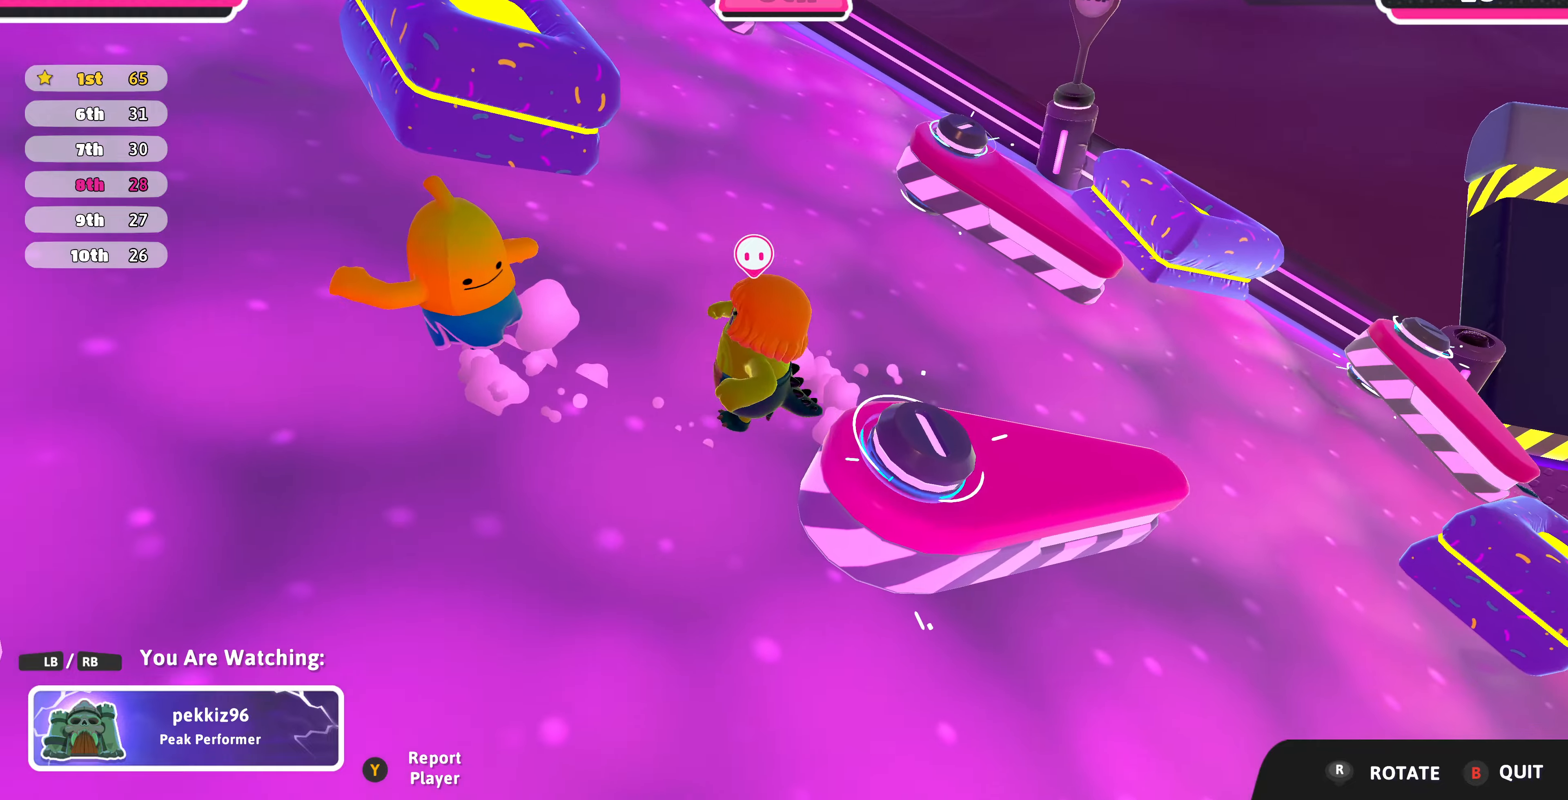
{"buttons": [], "left_stick": "center", "right_stick": "center", "events": []}
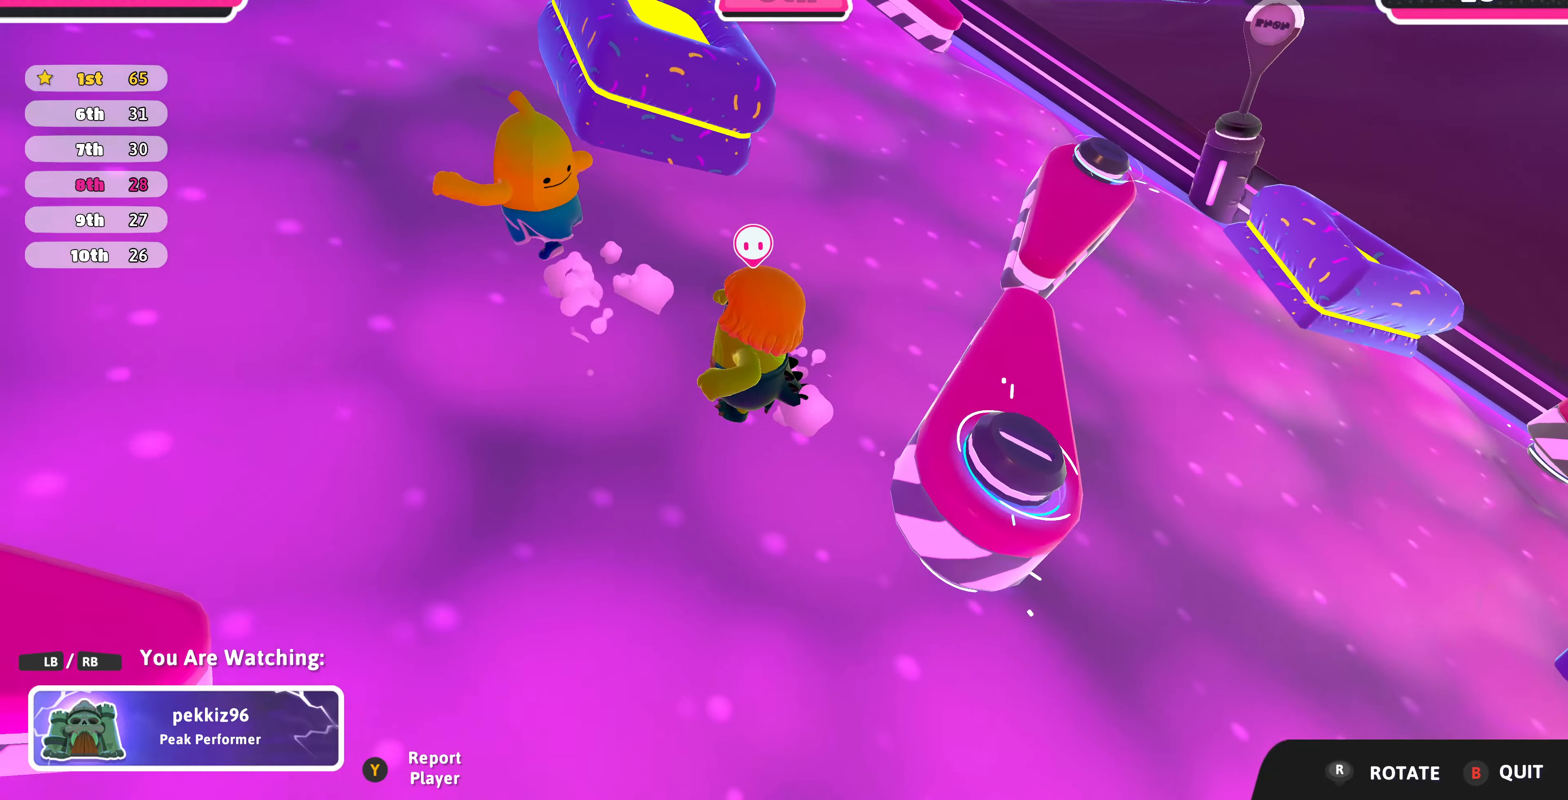
{"buttons": [], "left_stick": "center", "right_stick": "center", "events": []}
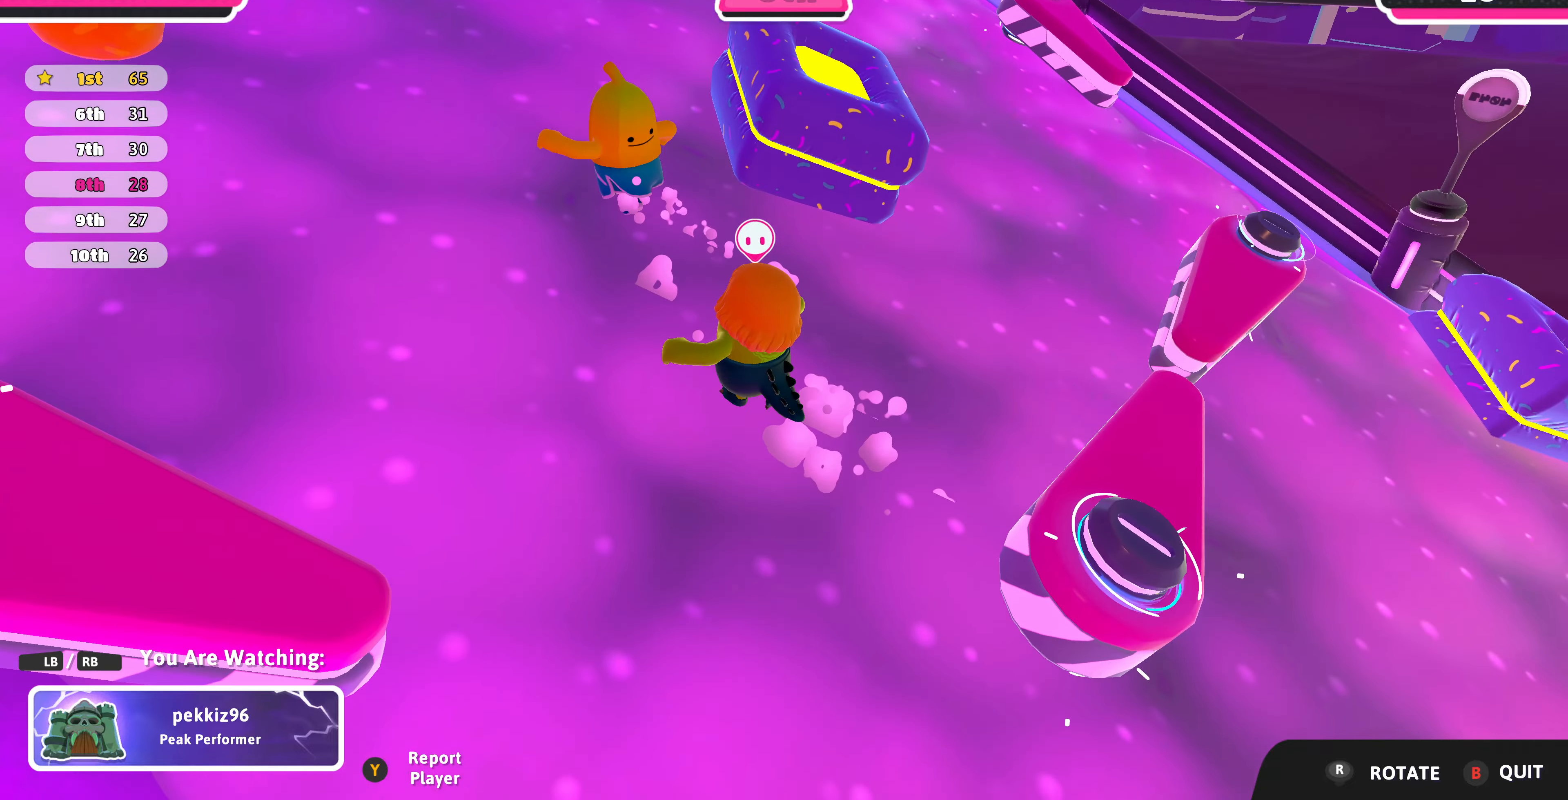
{"buttons": [], "left_stick": "center", "right_stick": "down", "events": [[267, "right_stick", "down-right"], [334, "right_stick", "down"]]}
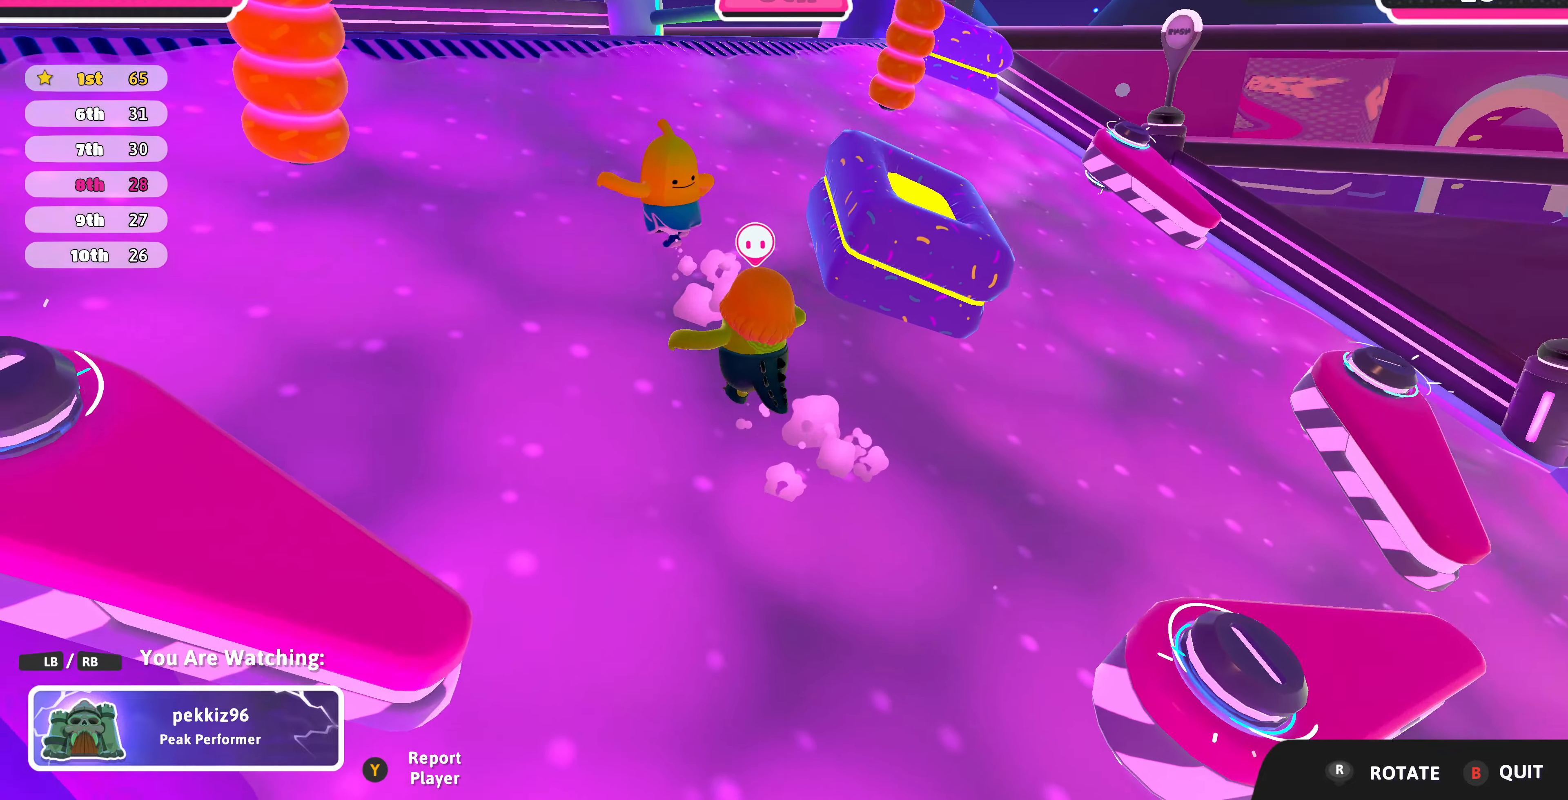
{"buttons": [], "left_stick": "center", "right_stick": "center", "events": [[134, "right_stick", "center"]]}
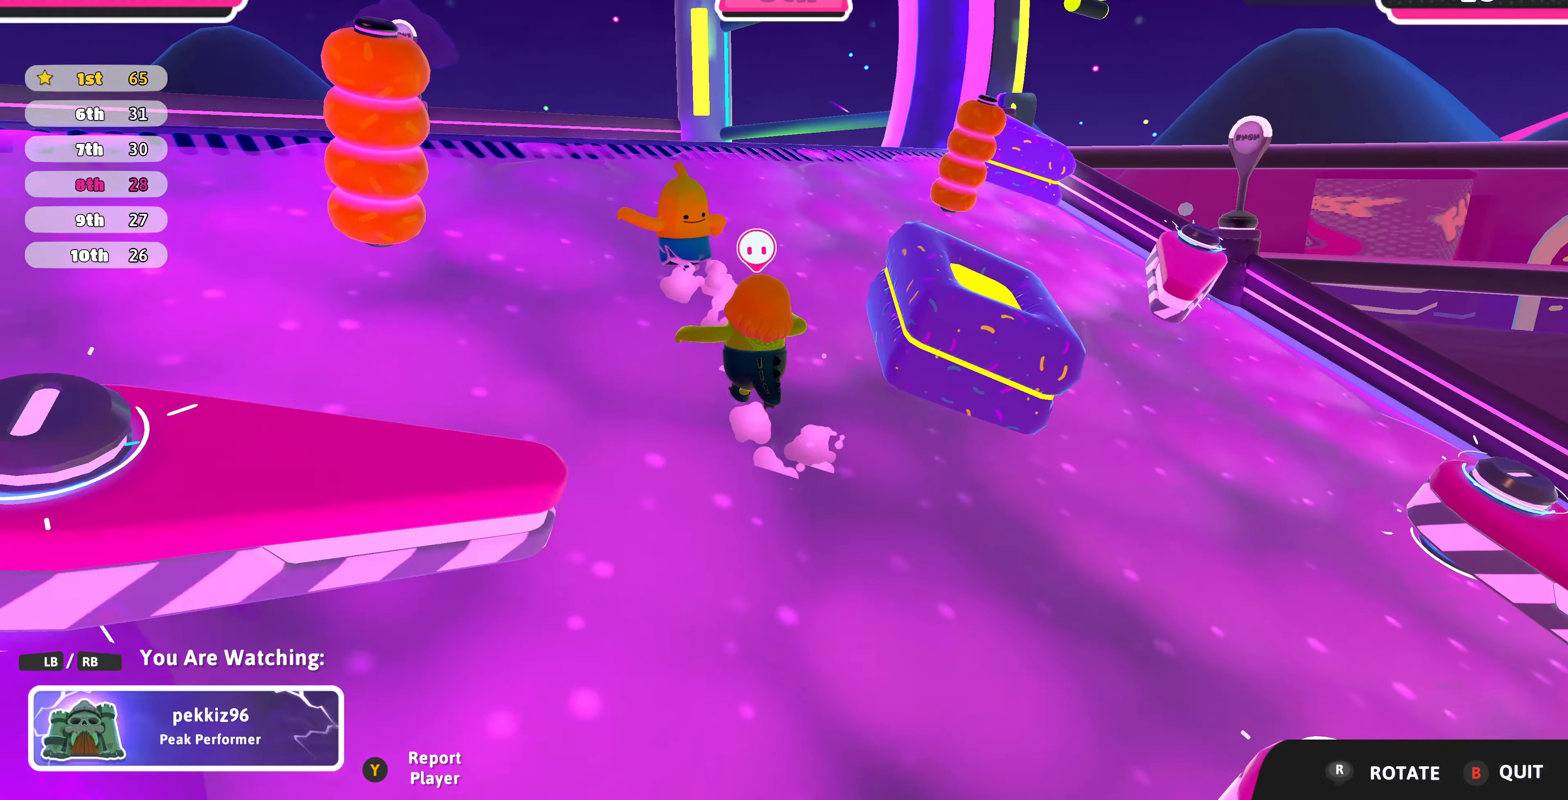
{"buttons": [], "left_stick": "center", "right_stick": "left", "events": [[267, "right_stick", "left"]]}
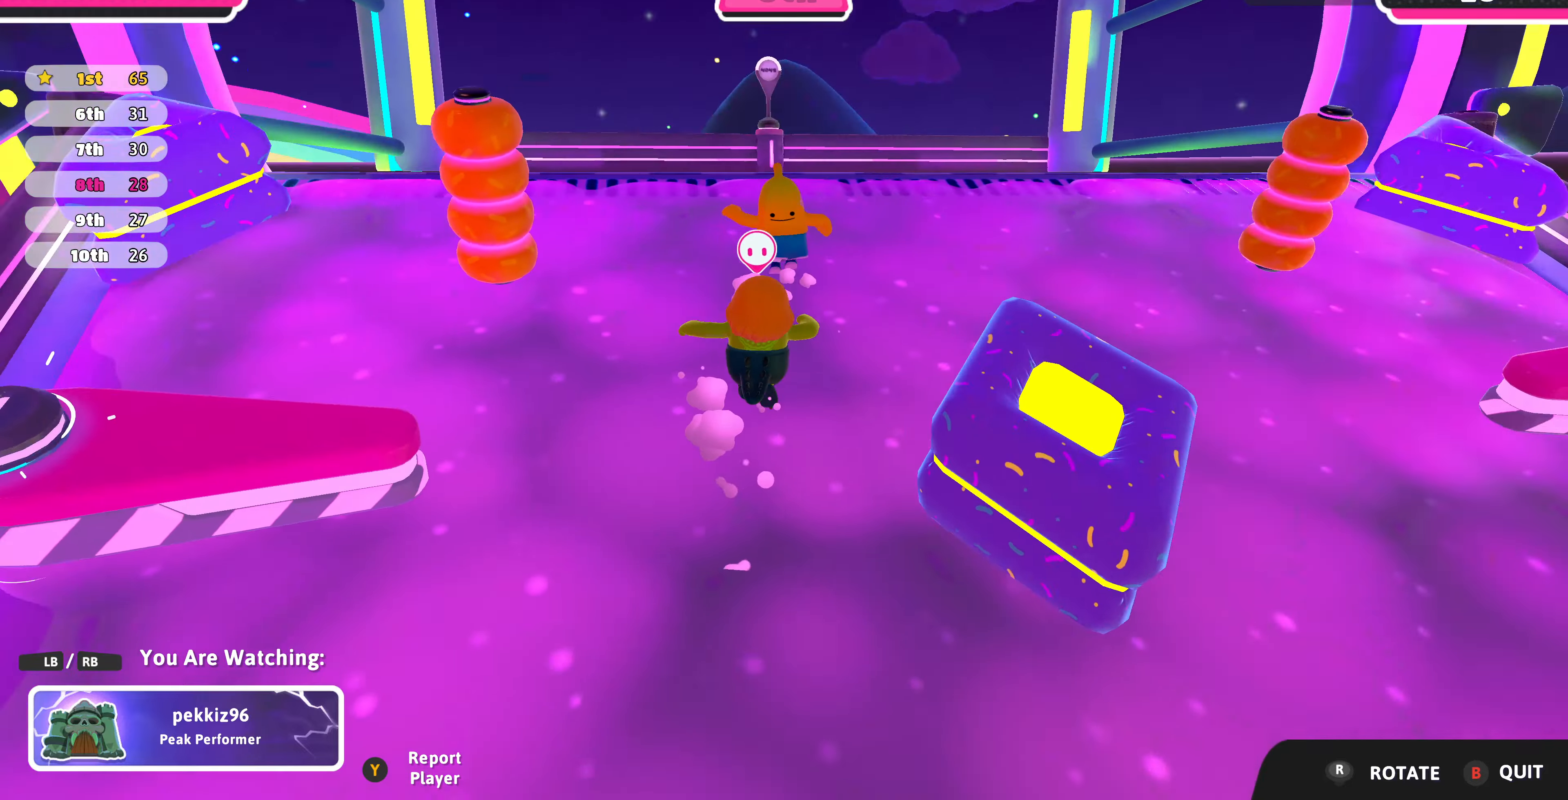
{"buttons": [], "left_stick": "center", "right_stick": "center", "events": [[400, "right_stick", "center"]]}
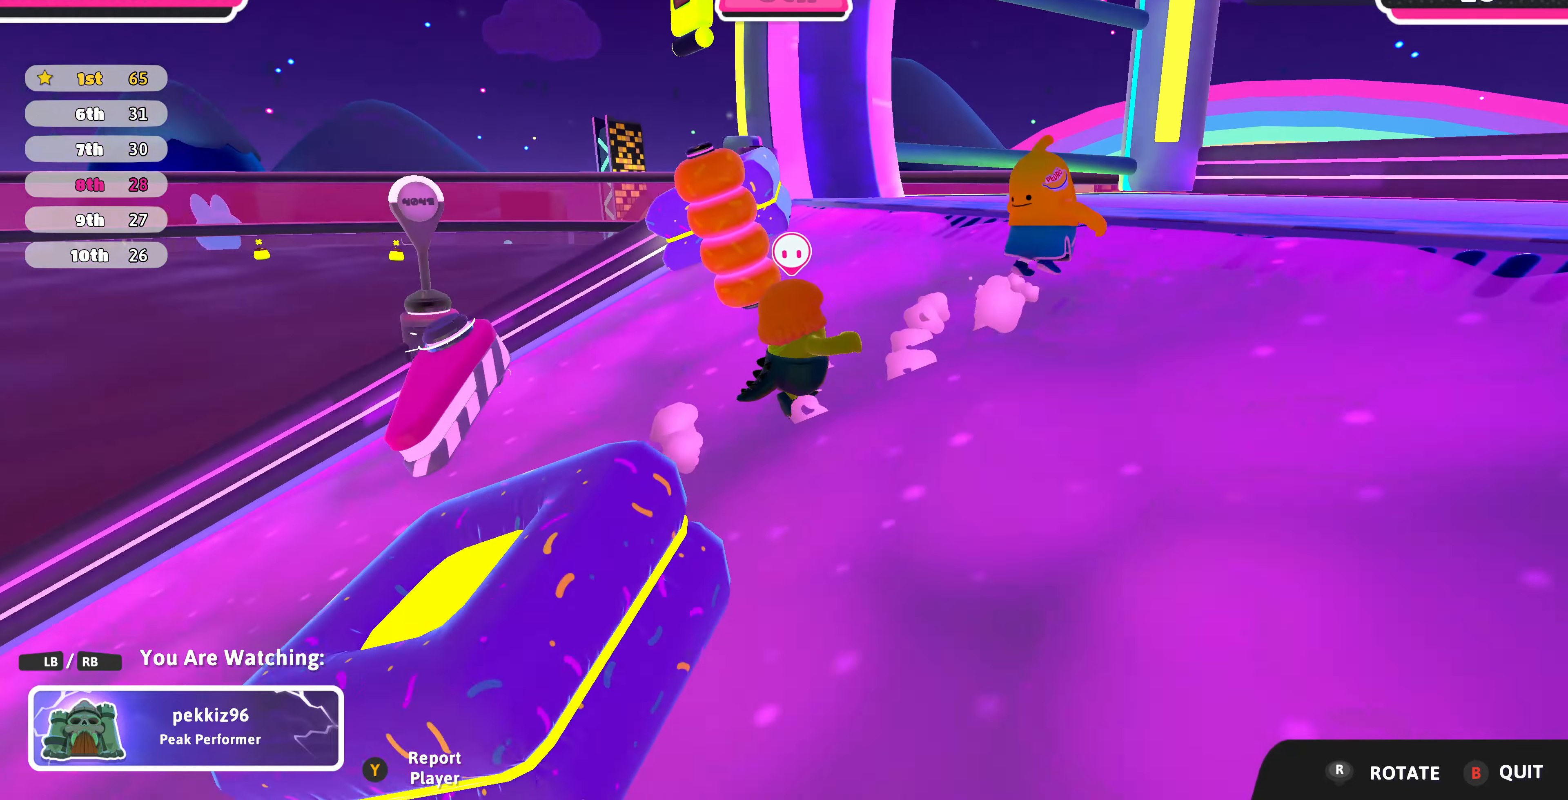
{"buttons": [], "left_stick": "center", "right_stick": "left", "events": [[434, "right_stick", "left"]]}
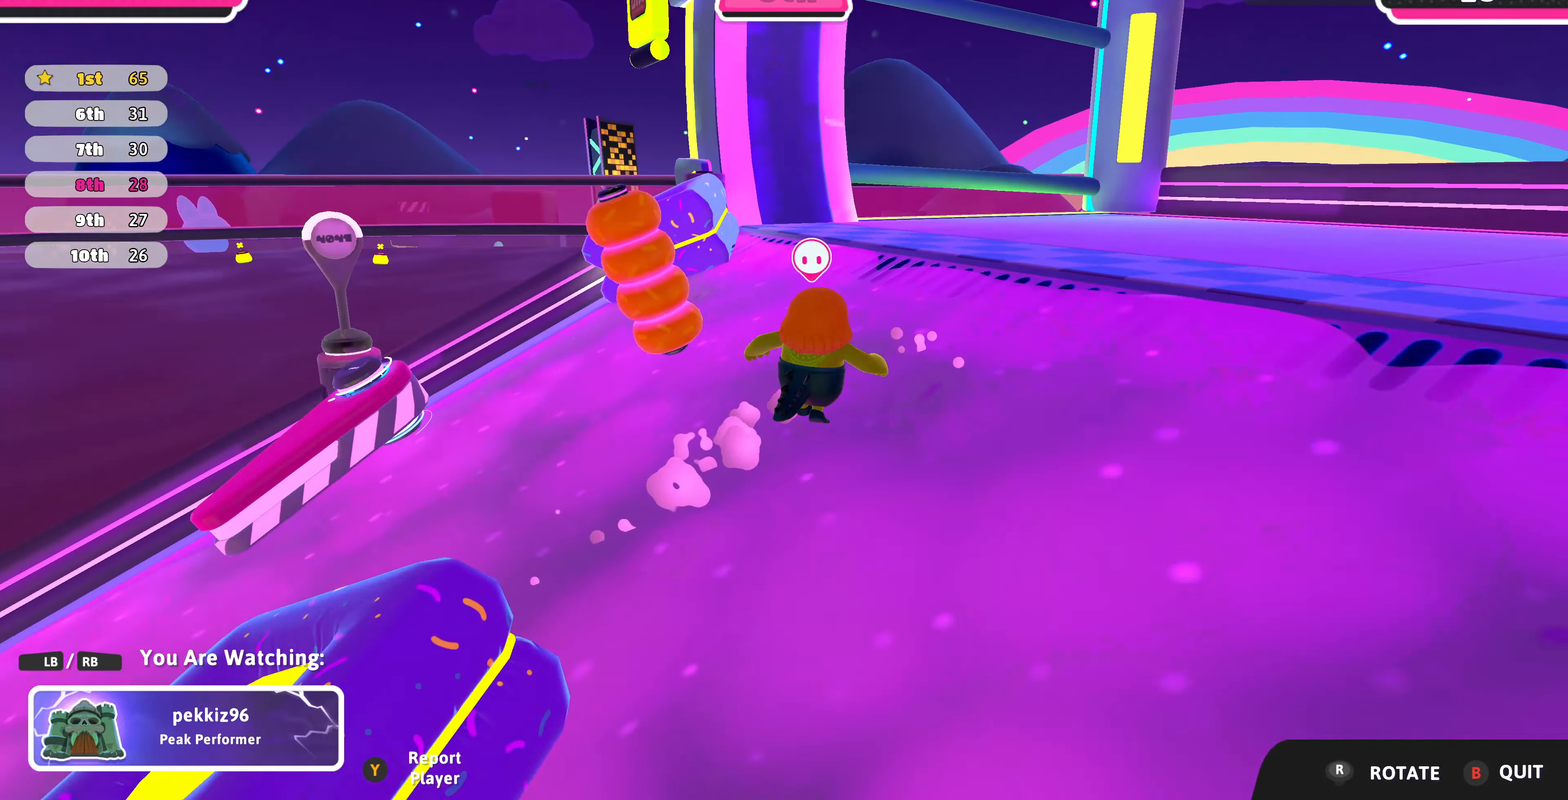
{"buttons": [], "left_stick": "center", "right_stick": "center", "events": [[300, "right_stick", "center"]]}
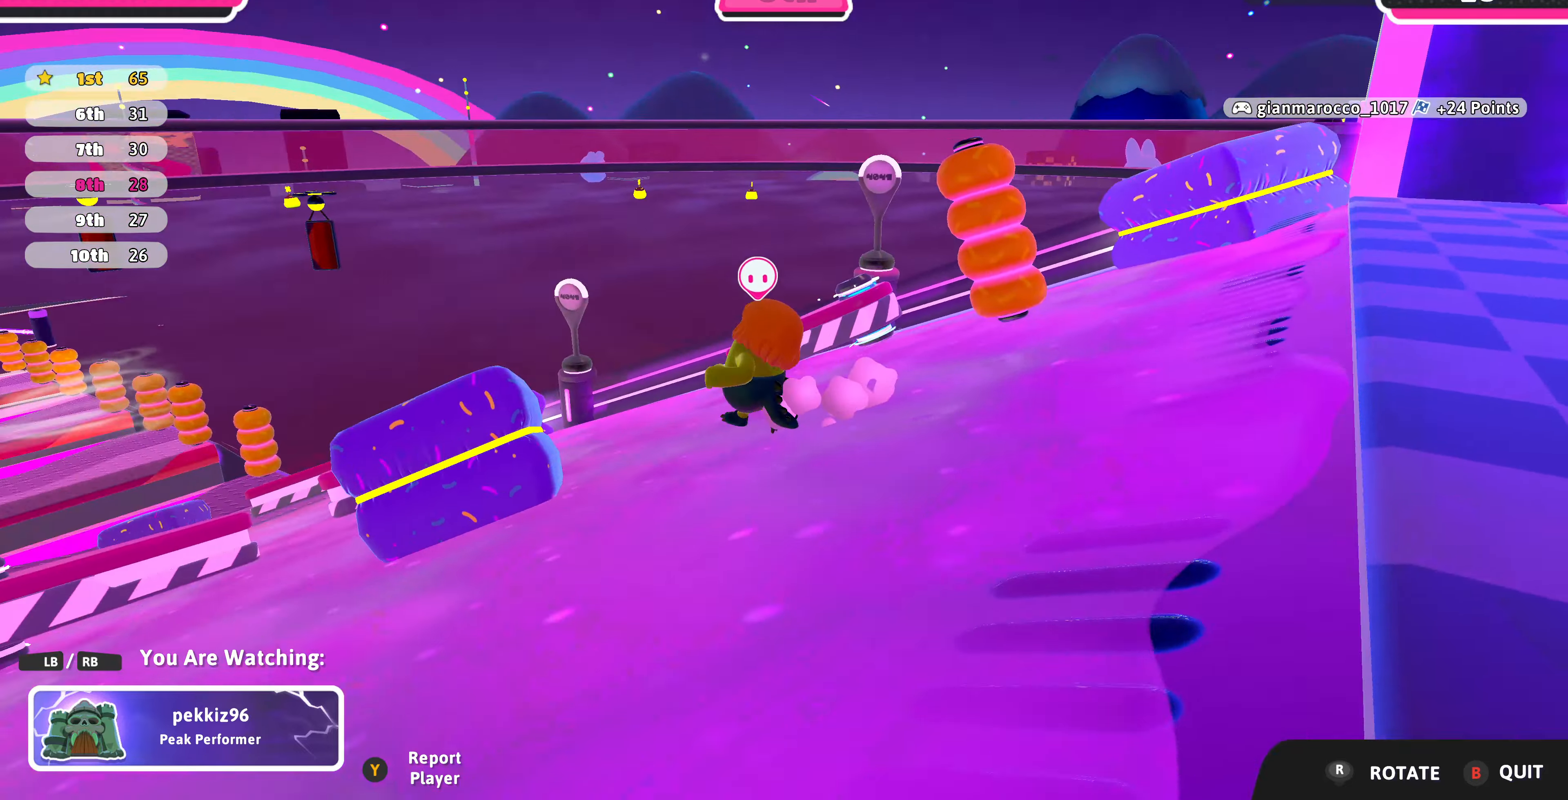
{"buttons": [], "left_stick": "center", "right_stick": "center", "events": [[67, "right_stick", "left"], [134, "right_stick", "up-left"], [367, "right_stick", "center"]]}
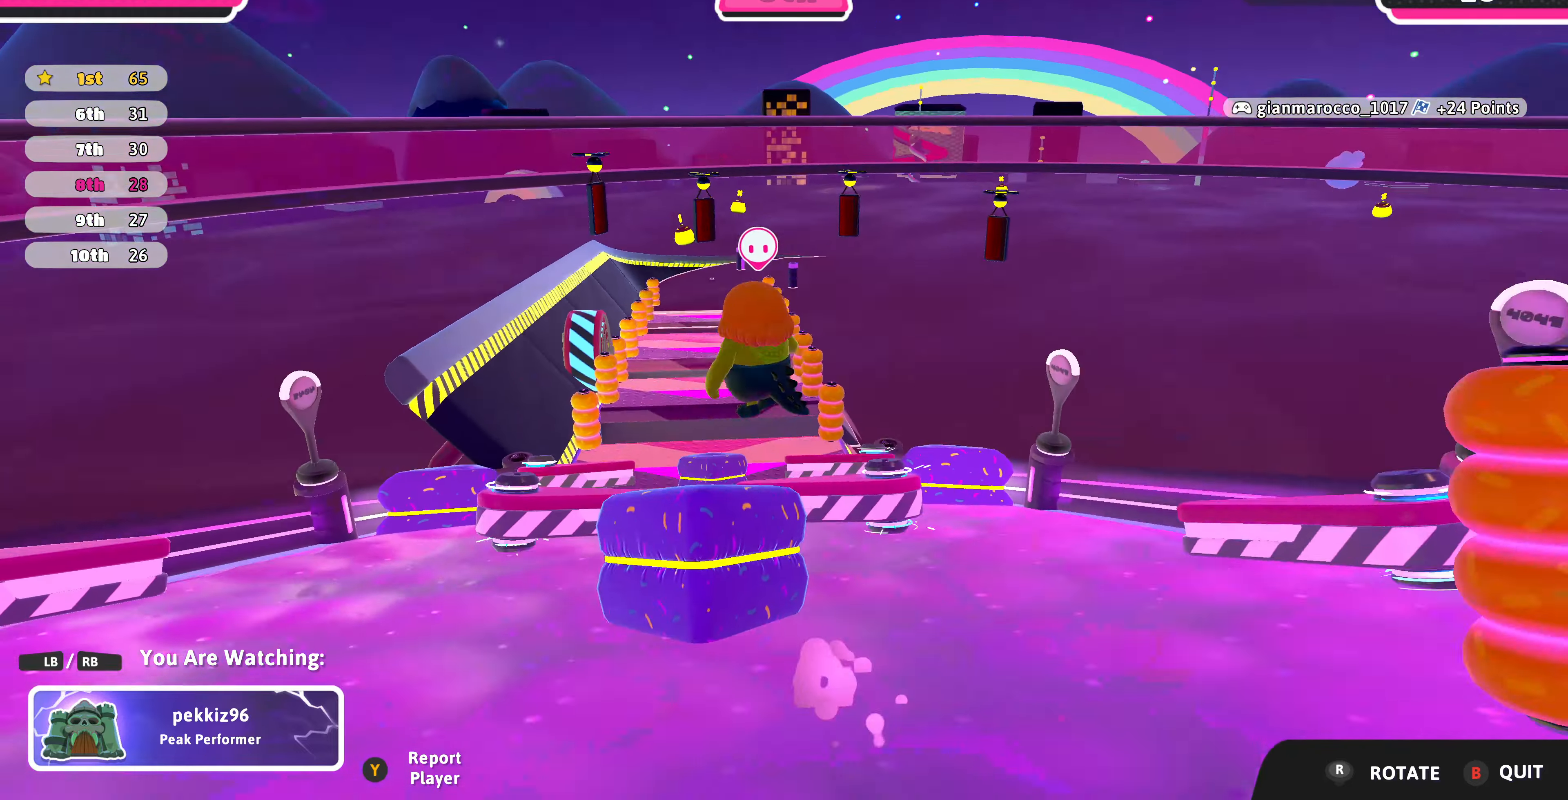
{"buttons": [], "left_stick": "center", "right_stick": "up", "events": [[400, "right_stick", "up"]]}
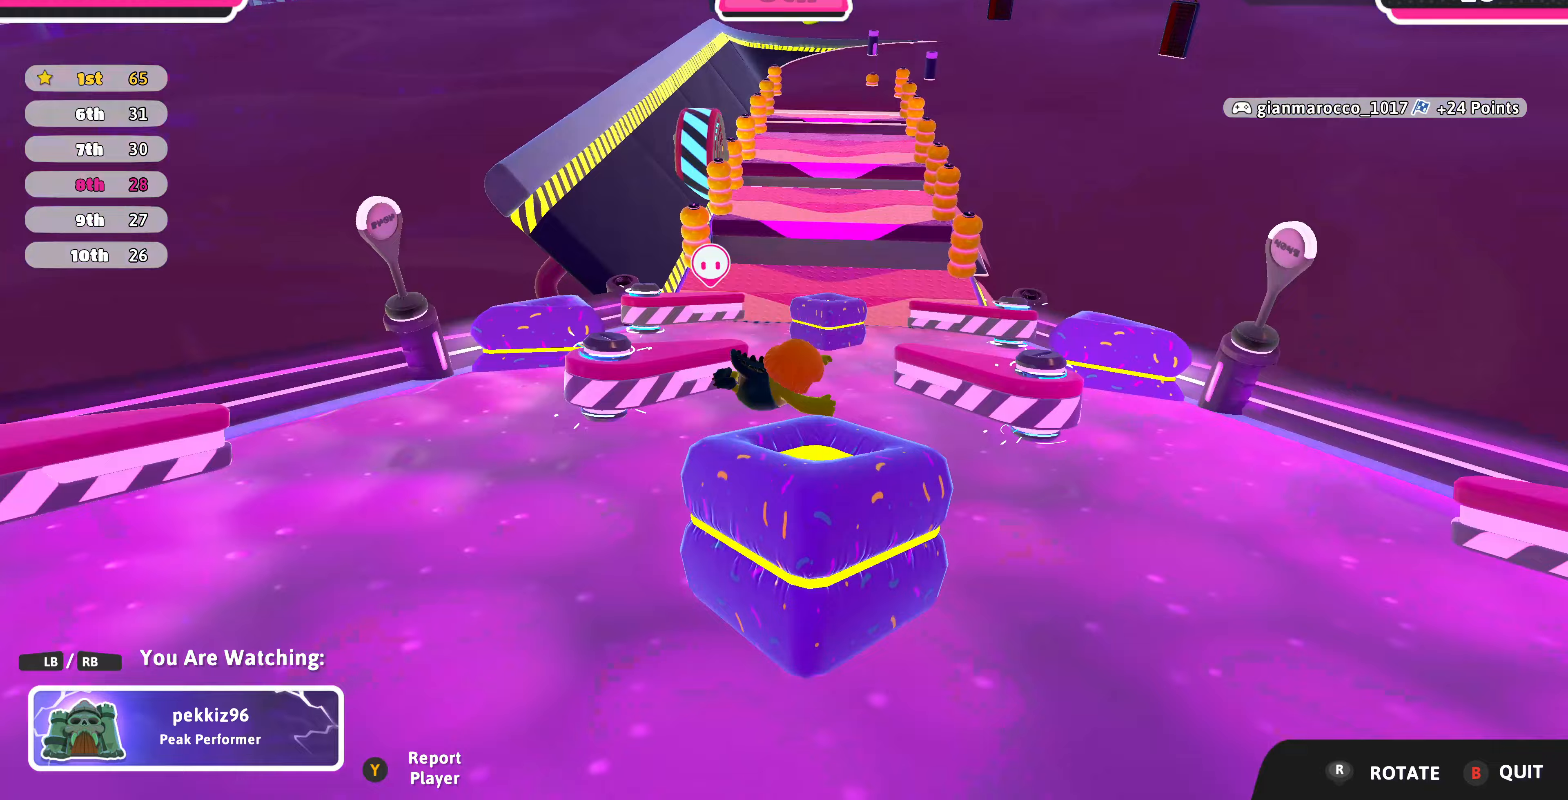
{"buttons": [], "left_stick": "center", "right_stick": "center", "events": [[133, "right_stick", "center"]]}
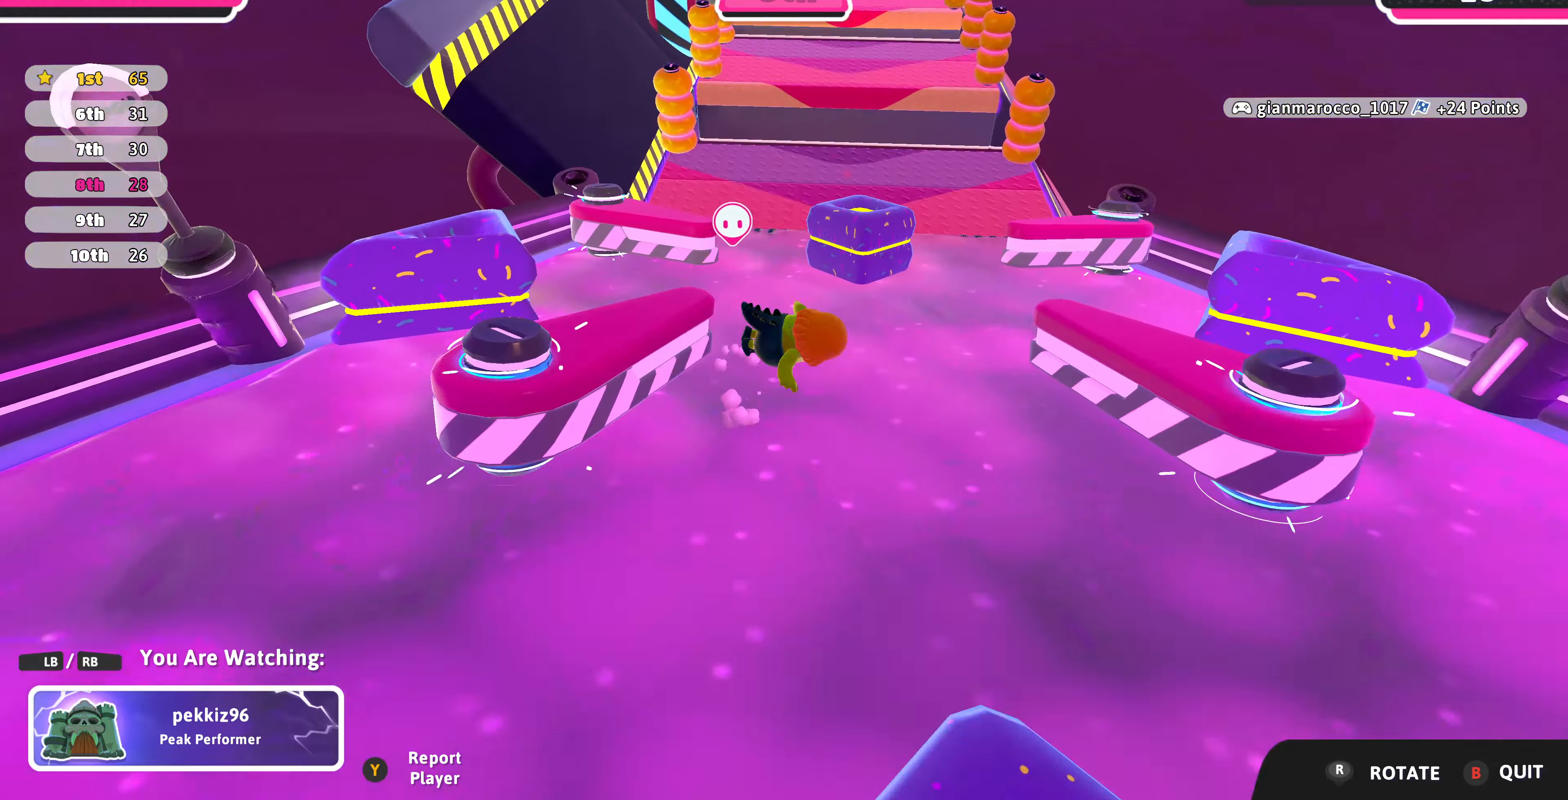
{"buttons": [], "left_stick": "center", "right_stick": "center", "events": []}
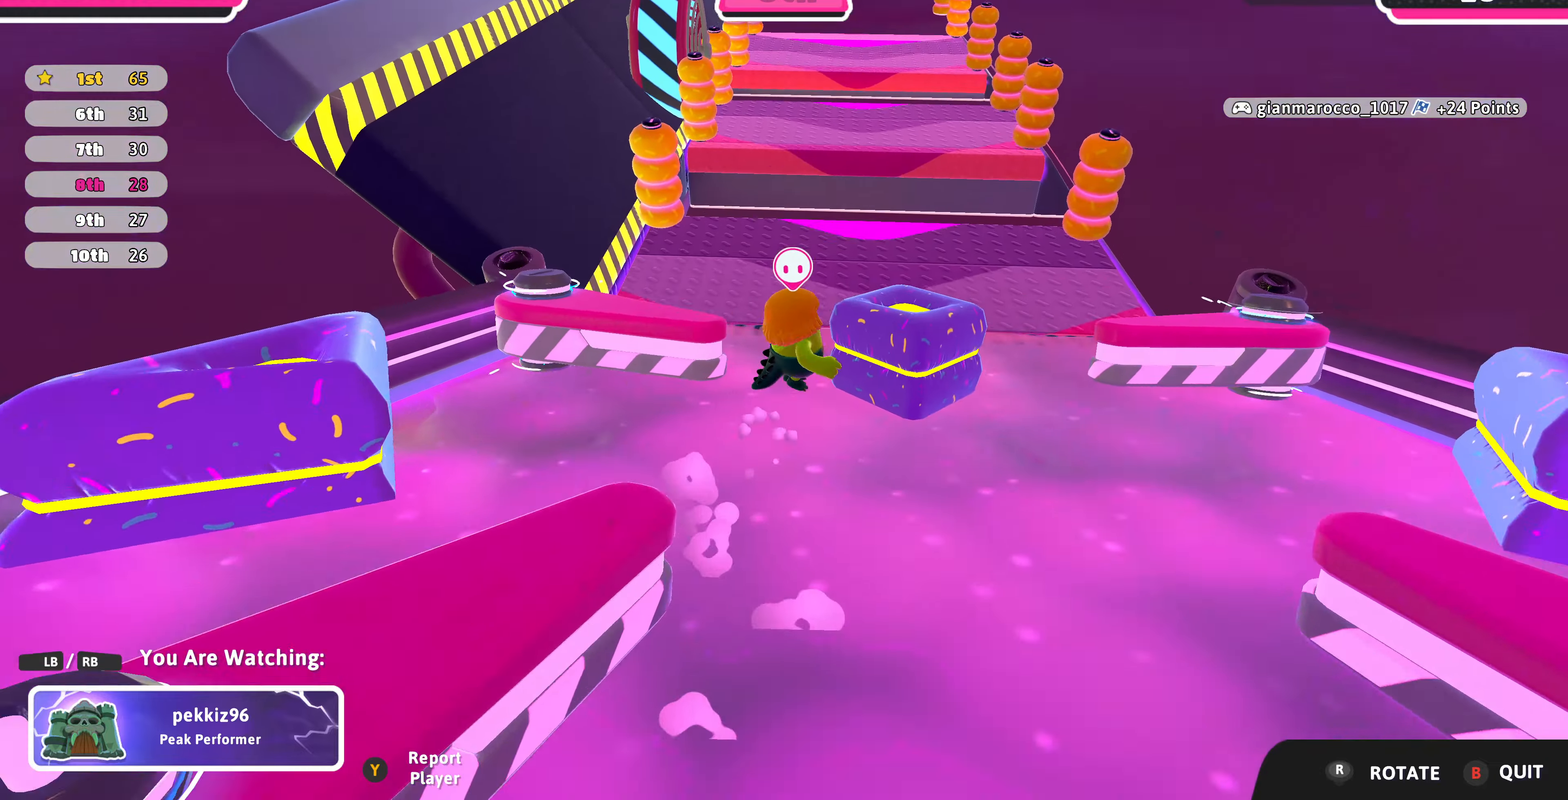
{"buttons": [], "left_stick": "center", "right_stick": "center", "events": []}
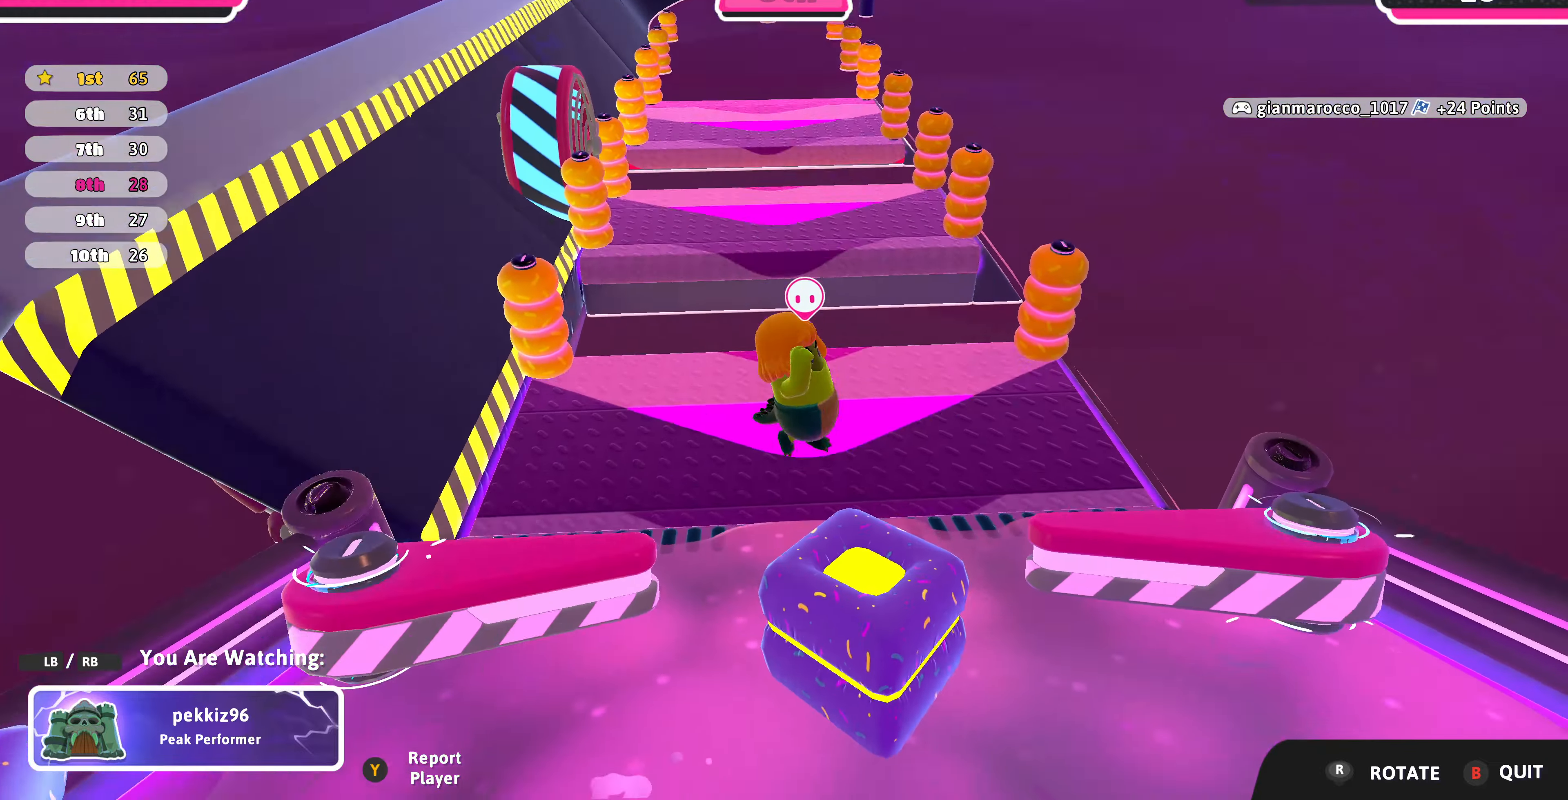
{"buttons": [], "left_stick": "center", "right_stick": "center", "events": []}
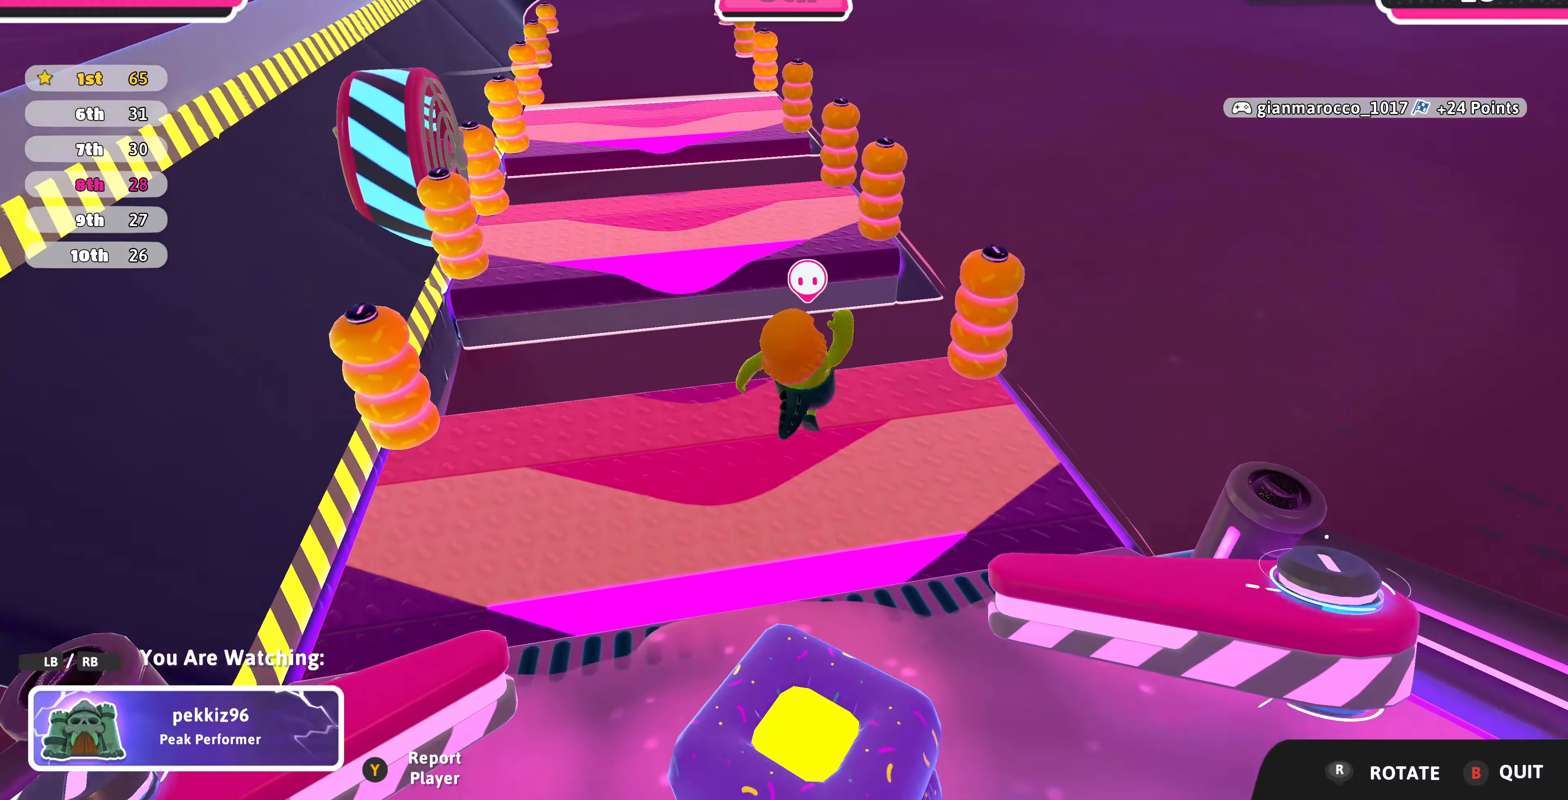
{"buttons": [], "left_stick": "center", "right_stick": "down", "events": [[367, "right_stick", "down"]]}
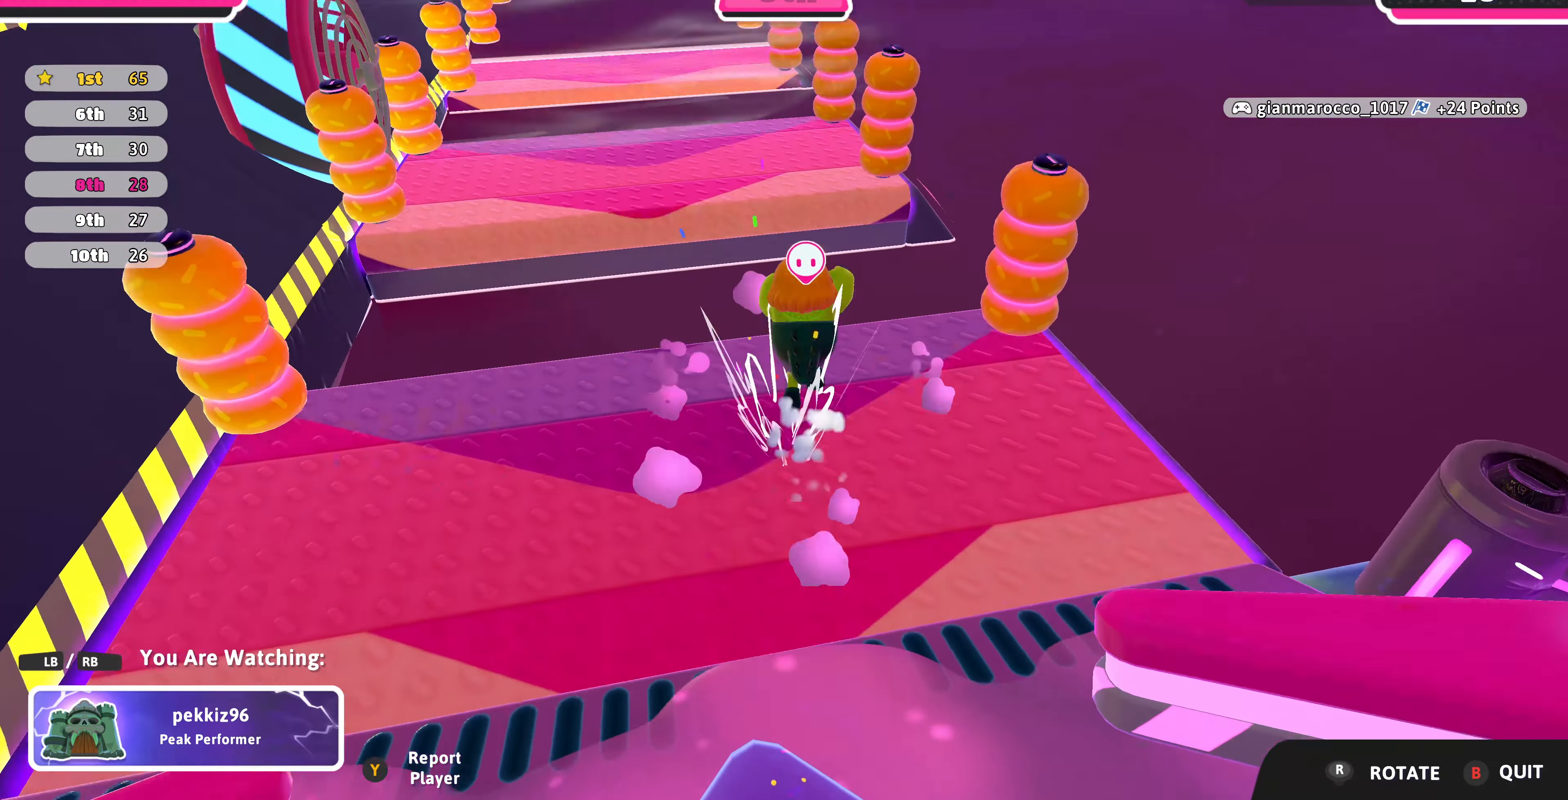
{"buttons": [], "left_stick": "center", "right_stick": "center", "events": [[67, "right_stick", "center"]]}